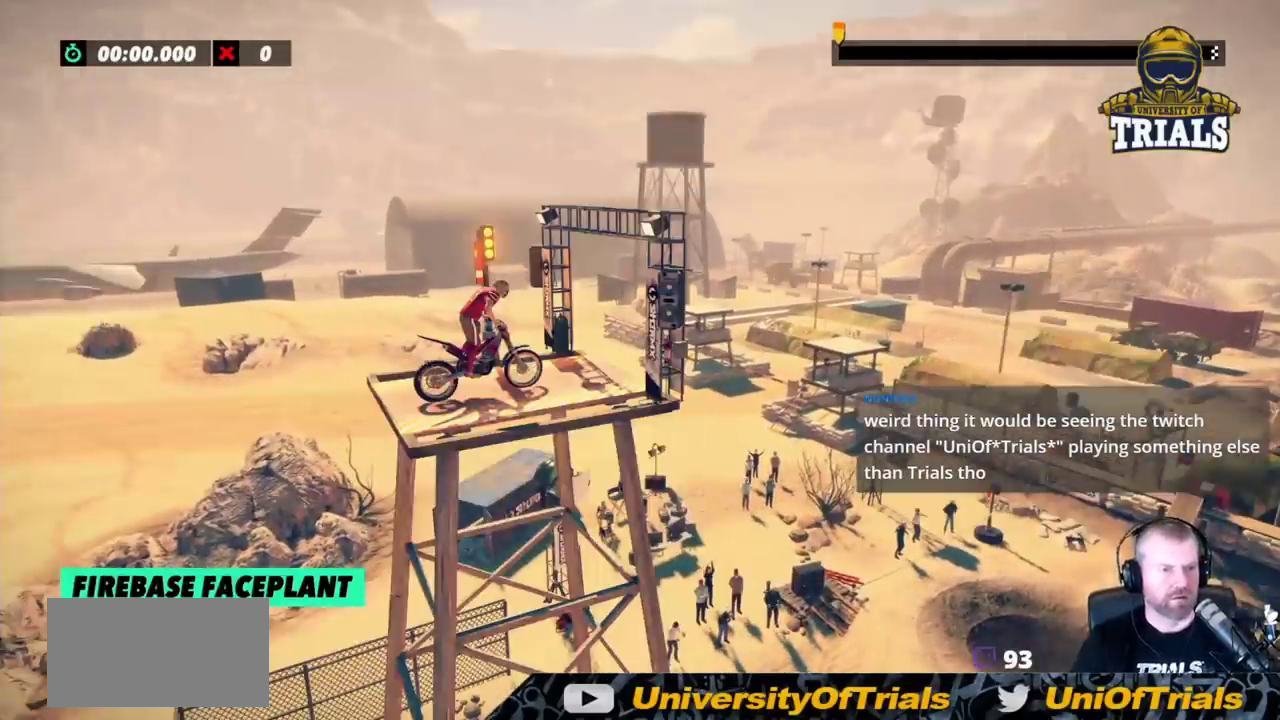
Gameplay with a controller (Xbox layout); each line is a JSON object with the inputs held at the frame after it. "events" lists button and stick changes between this image and that frame as [ms after this image, input, new state], when the widget could be followed in between. Not read: A B DPAD_DOWN DPAD_LEFT DPAD_RIGHT DPAD_UP L1 L3 R1 R3 SELECT START X Y right_stick.
{"buttons": [], "left_stick": "right", "events": []}
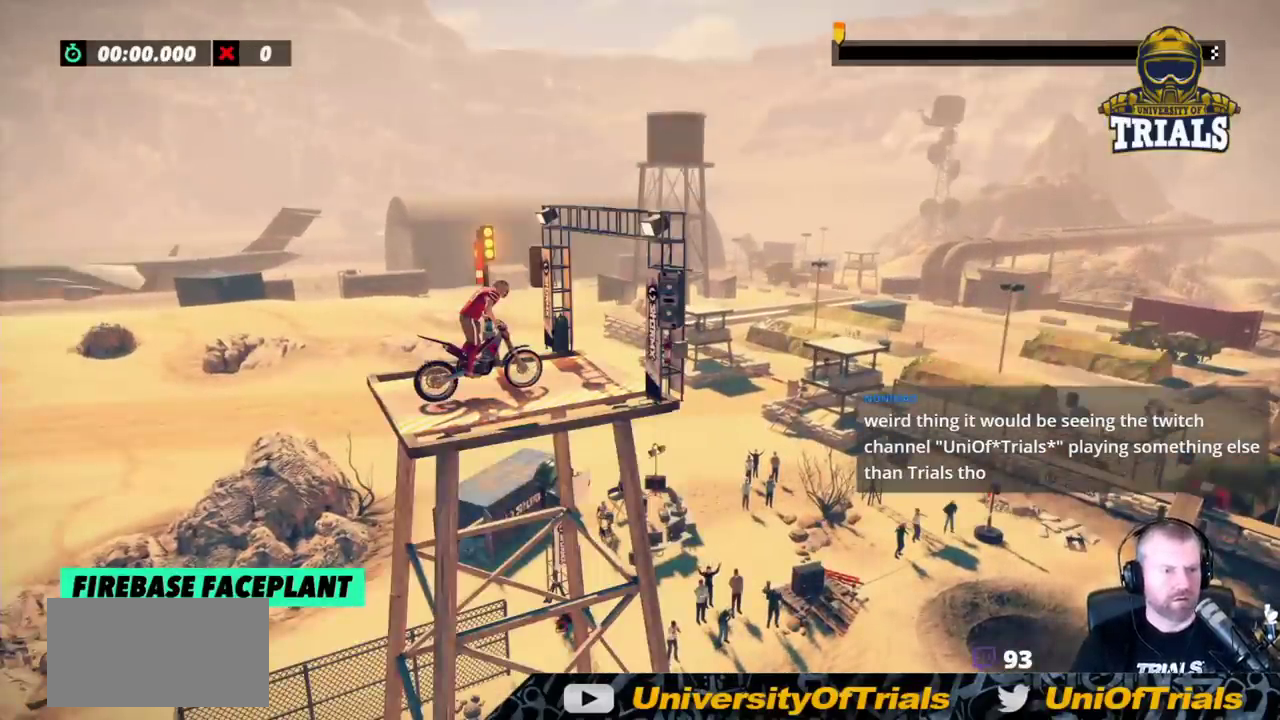
{"buttons": ["R2"], "left_stick": "right", "events": [[167, "R2", "down"]]}
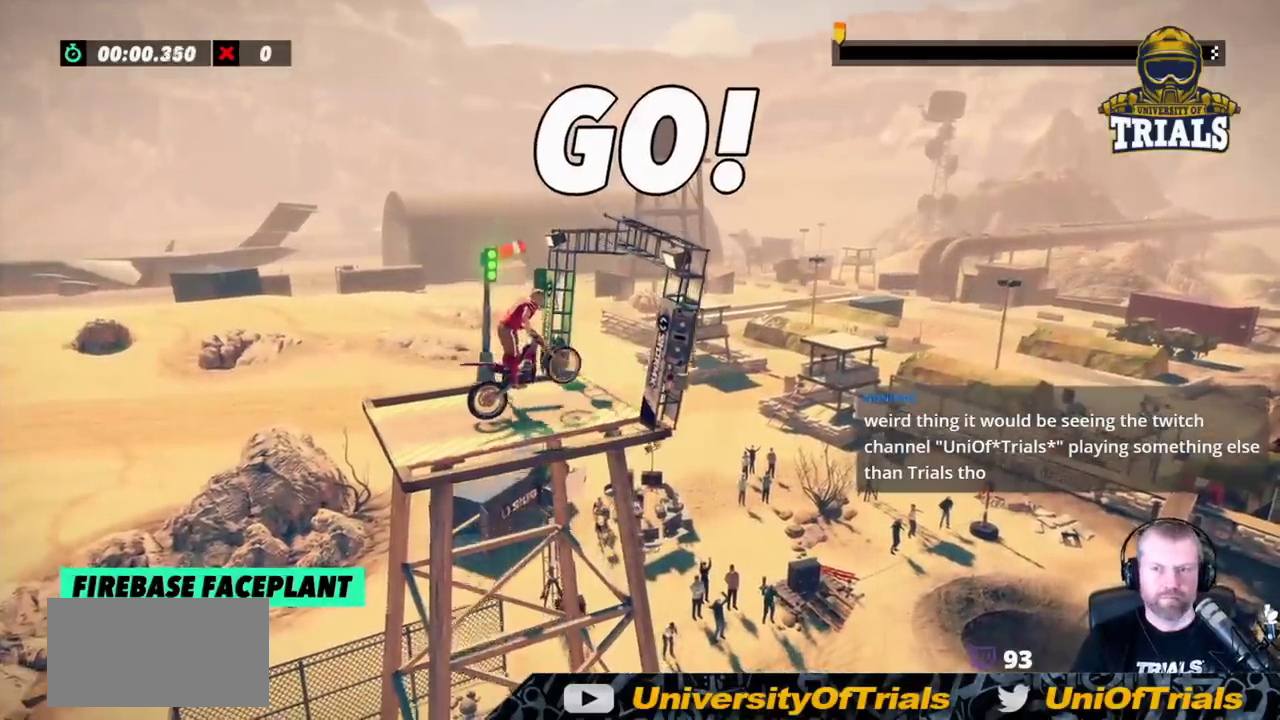
{"buttons": [], "left_stick": "right", "events": [[33, "R2", "up"], [300, "left_stick", "center"], [400, "left_stick", "right"]]}
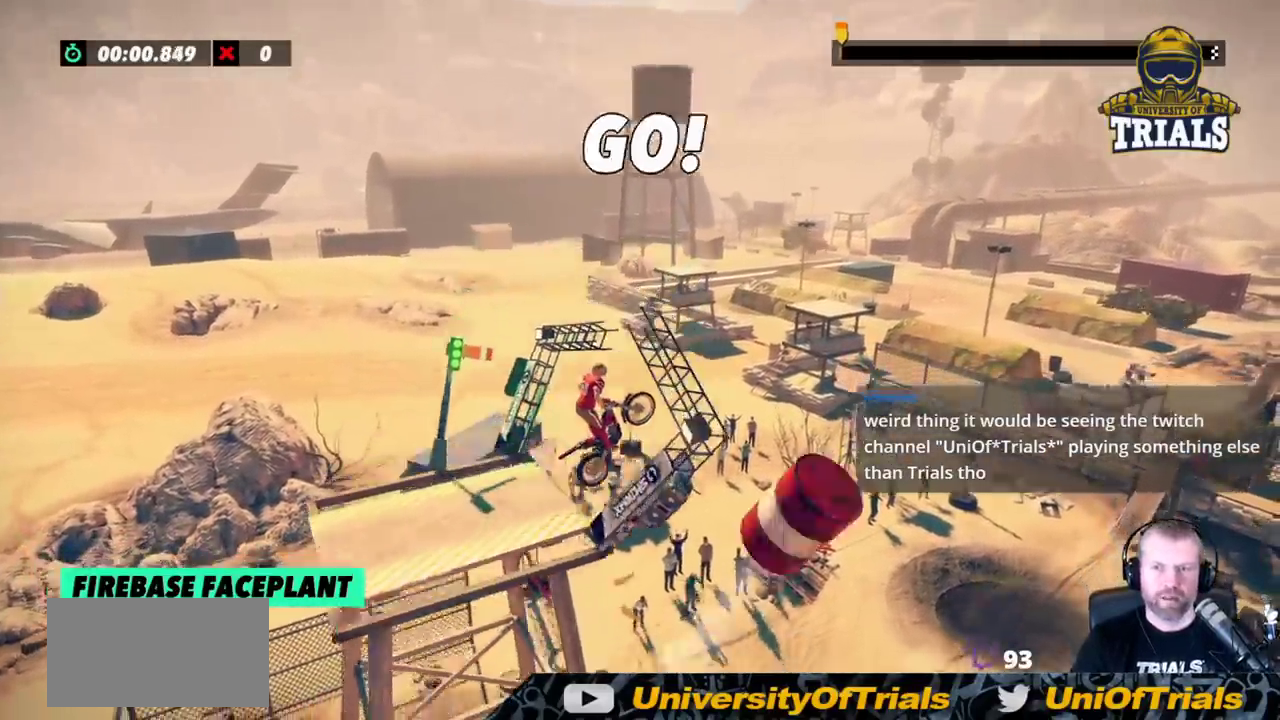
{"buttons": [], "left_stick": "center", "events": [[167, "left_stick", "center"], [400, "left_stick", "right"], [500, "left_stick", "center"]]}
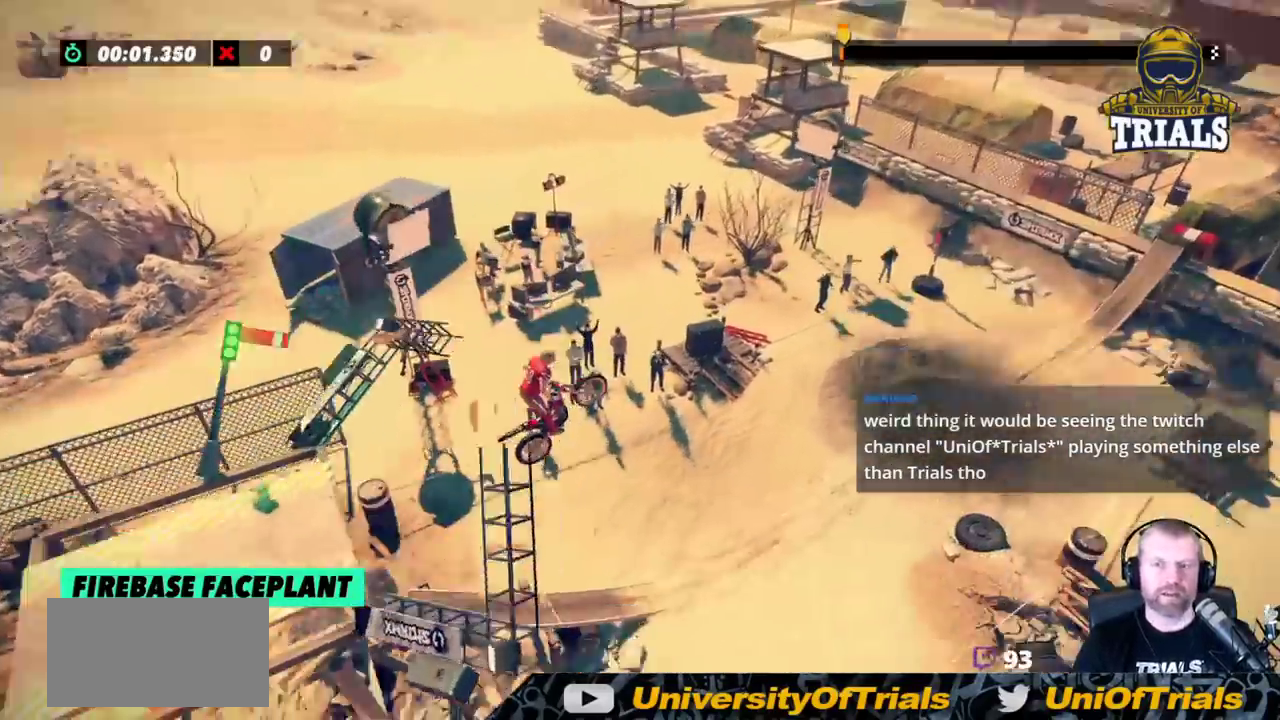
{"buttons": ["R2"], "left_stick": "left", "events": [[217, "left_stick", "left"], [233, "R2", "down"]]}
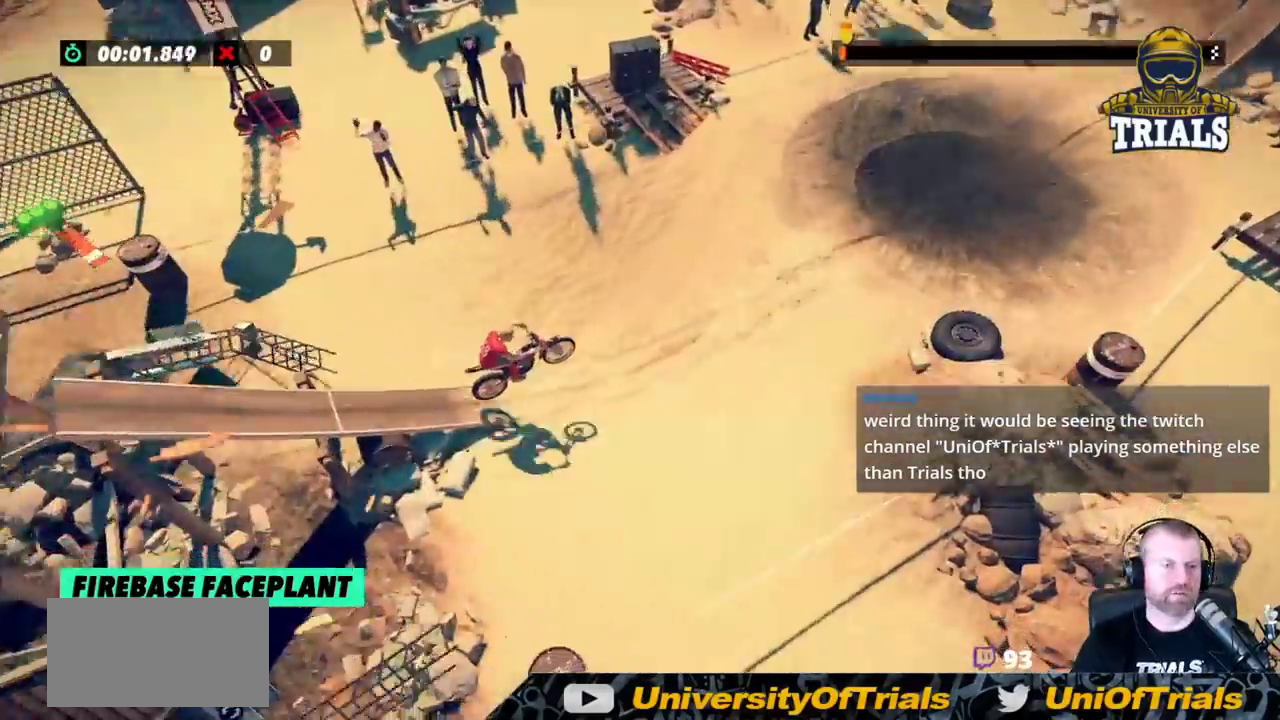
{"buttons": ["R2"], "left_stick": "center", "events": [[150, "left_stick", "right"], [317, "left_stick", "center"]]}
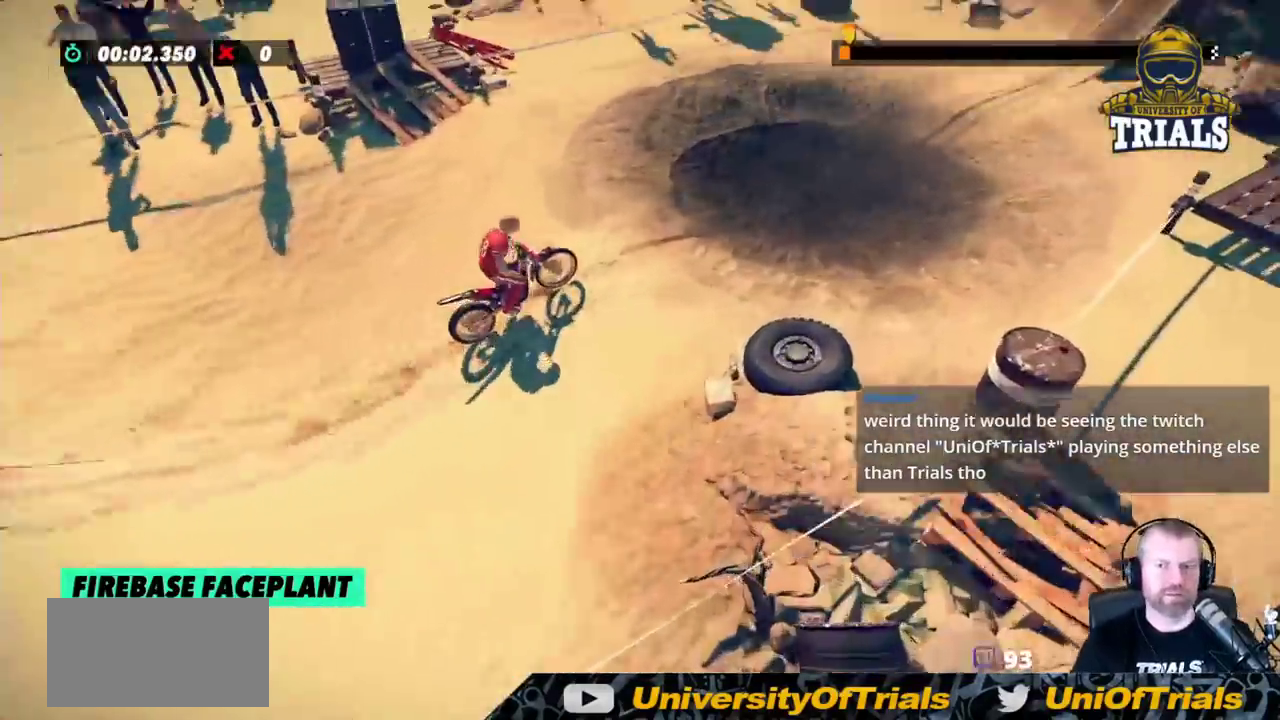
{"buttons": ["R2"], "left_stick": "left", "events": [[267, "left_stick", "left"]]}
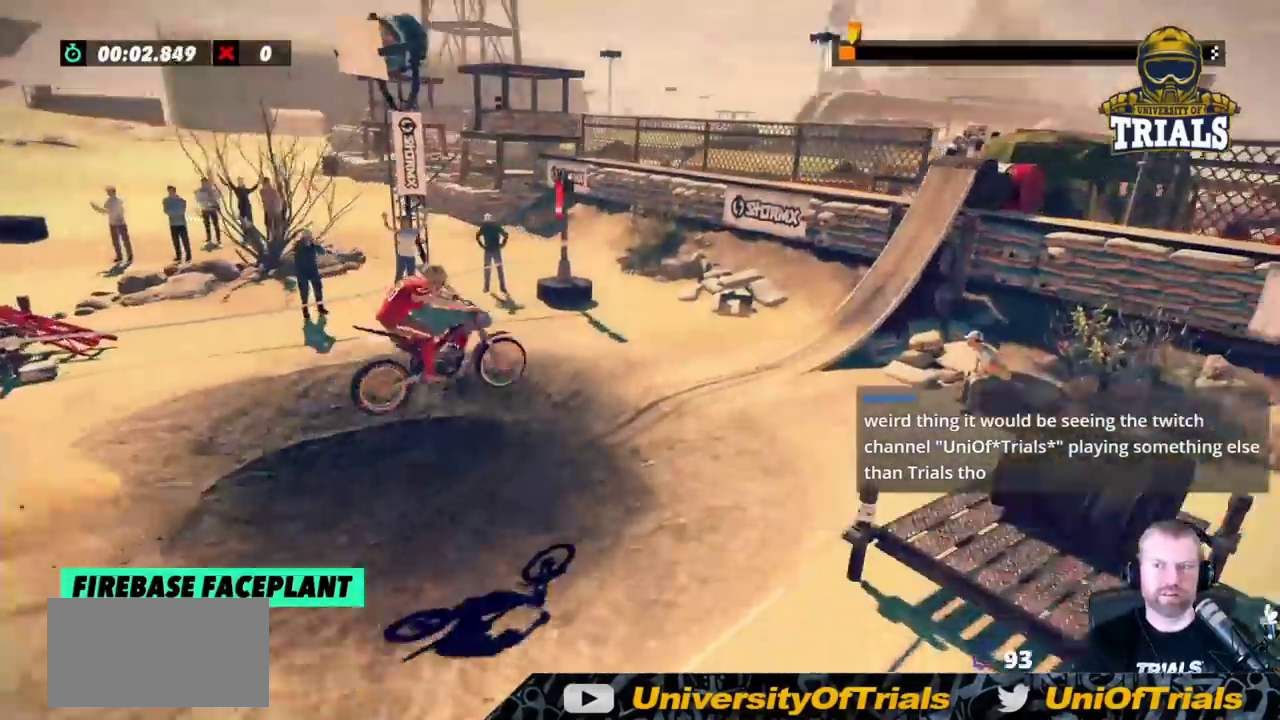
{"buttons": ["R2"], "left_stick": "right", "events": [[100, "left_stick", "center"], [450, "left_stick", "right"]]}
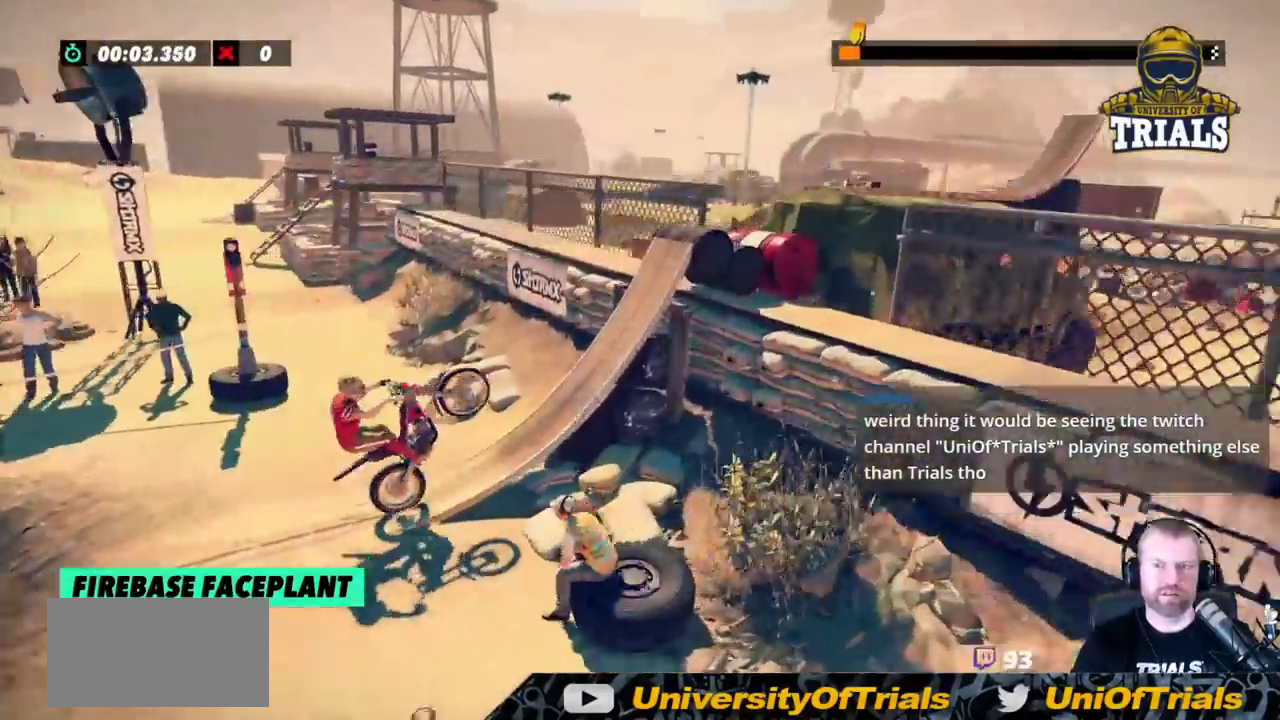
{"buttons": ["R2"], "left_stick": "right", "events": [[117, "R2", "up"], [467, "R2", "down"]]}
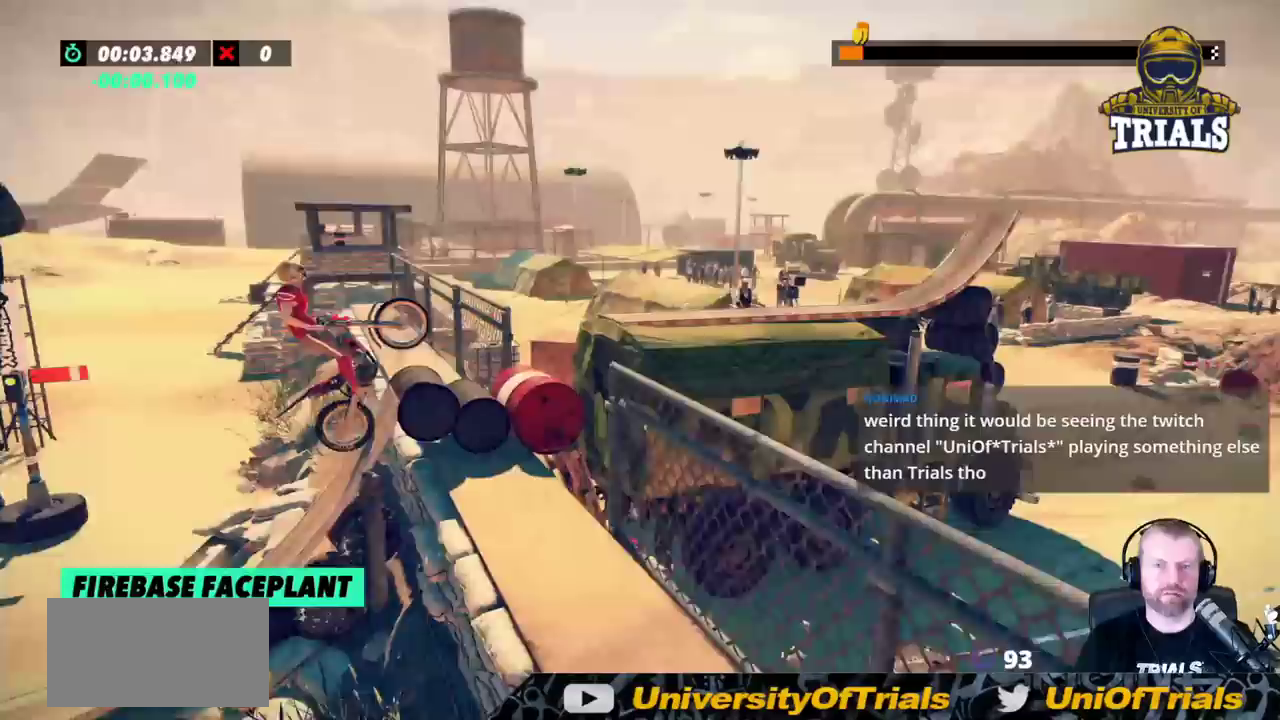
{"buttons": [], "left_stick": "left", "events": [[17, "R2", "up"], [317, "left_stick", "left"]]}
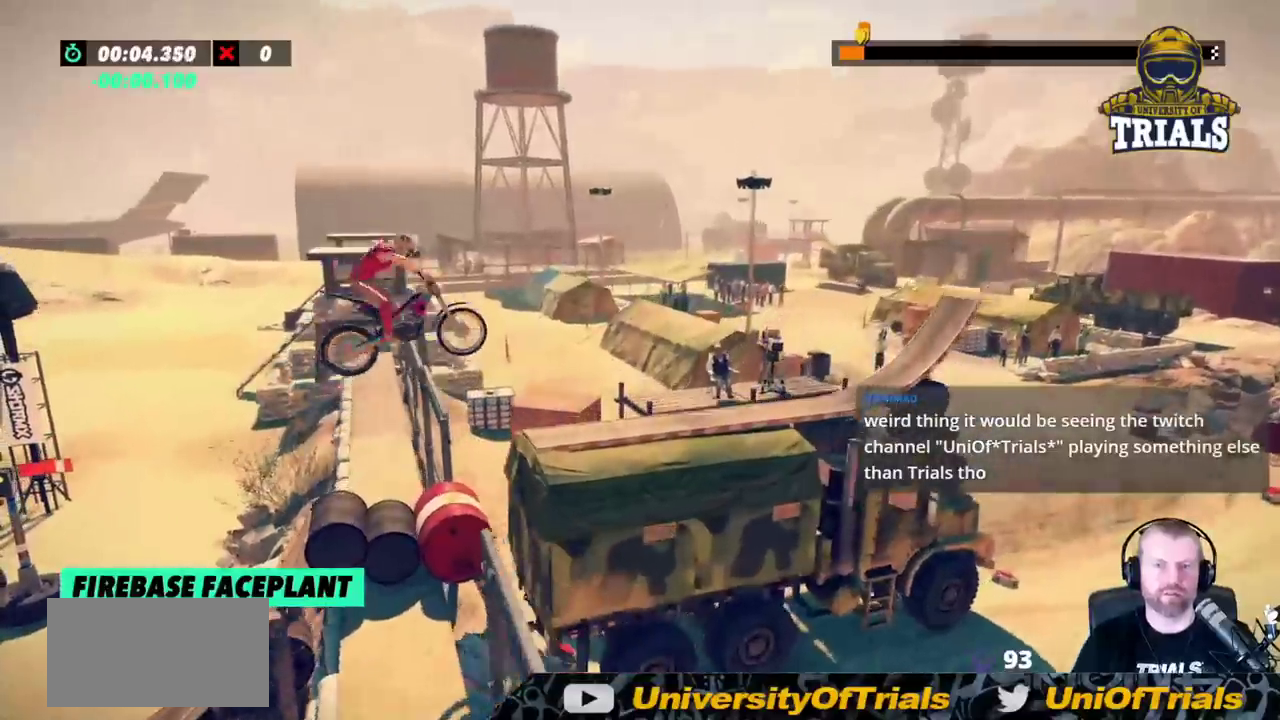
{"buttons": [], "left_stick": "right", "events": [[333, "left_stick", "center"], [433, "left_stick", "right"]]}
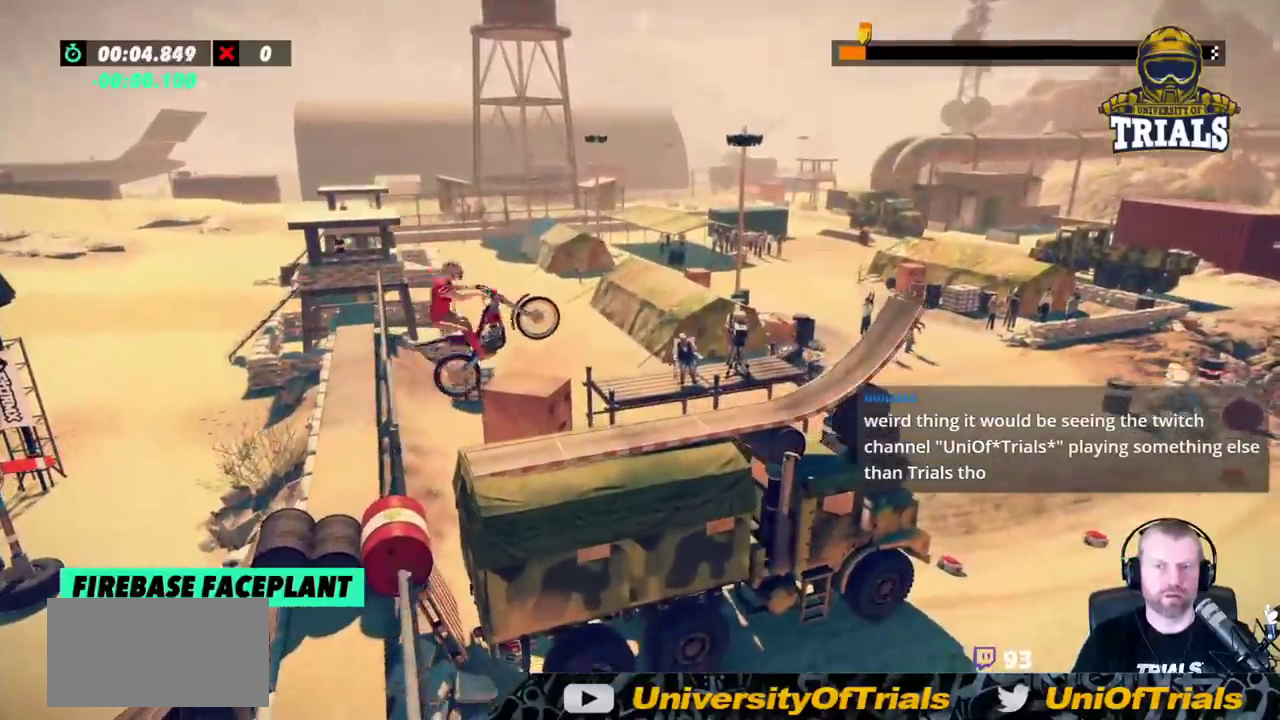
{"buttons": ["L2"], "left_stick": "left", "events": [[150, "L2", "down"], [217, "left_stick", "left"]]}
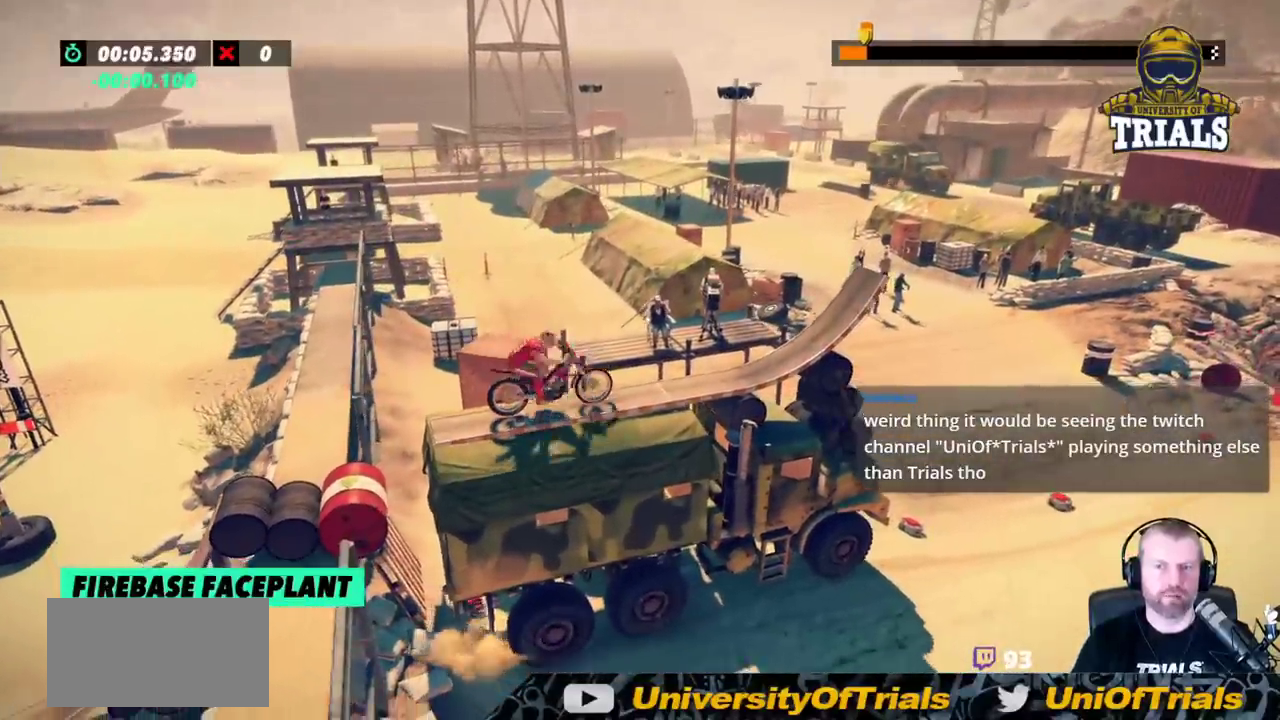
{"buttons": ["R2"], "left_stick": "center", "events": [[67, "L2", "up"], [67, "left_stick", "center"], [100, "R2", "down"], [200, "R2", "up"], [283, "R2", "down"], [400, "R2", "up"], [483, "R2", "down"]]}
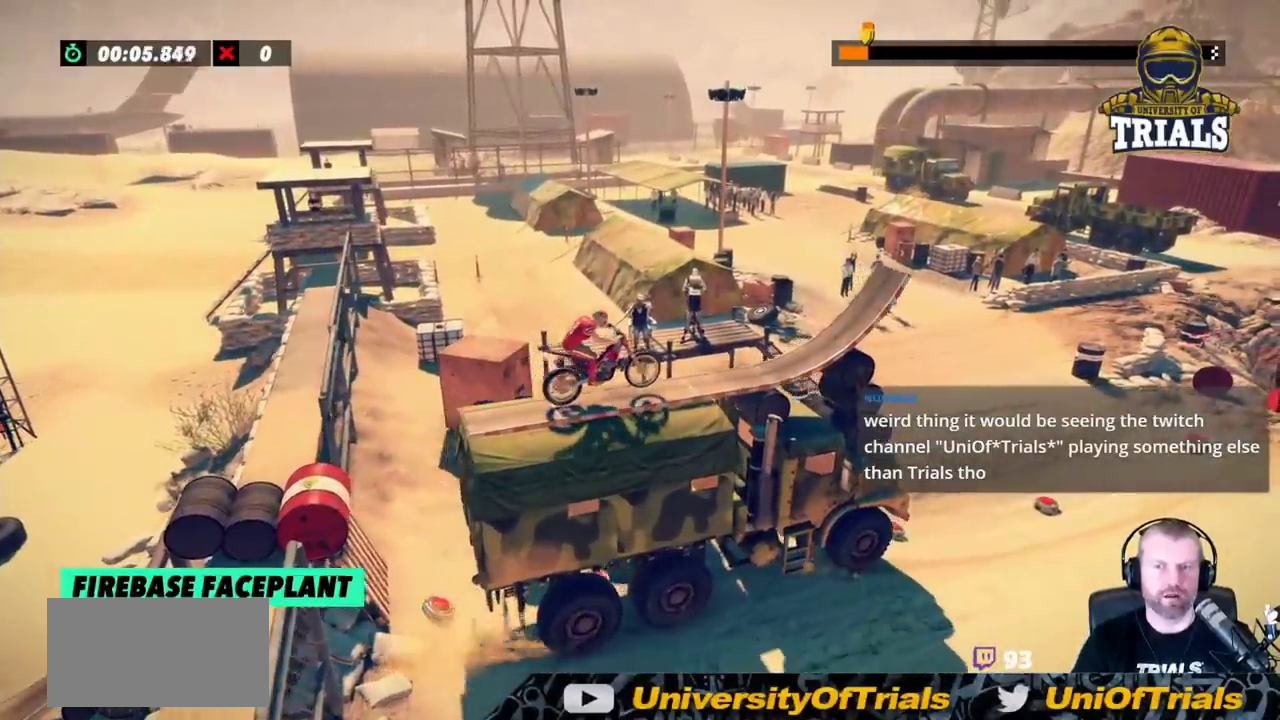
{"buttons": [], "left_stick": "center", "events": [[33, "R2", "up"], [133, "R2", "down"], [450, "R2", "up"]]}
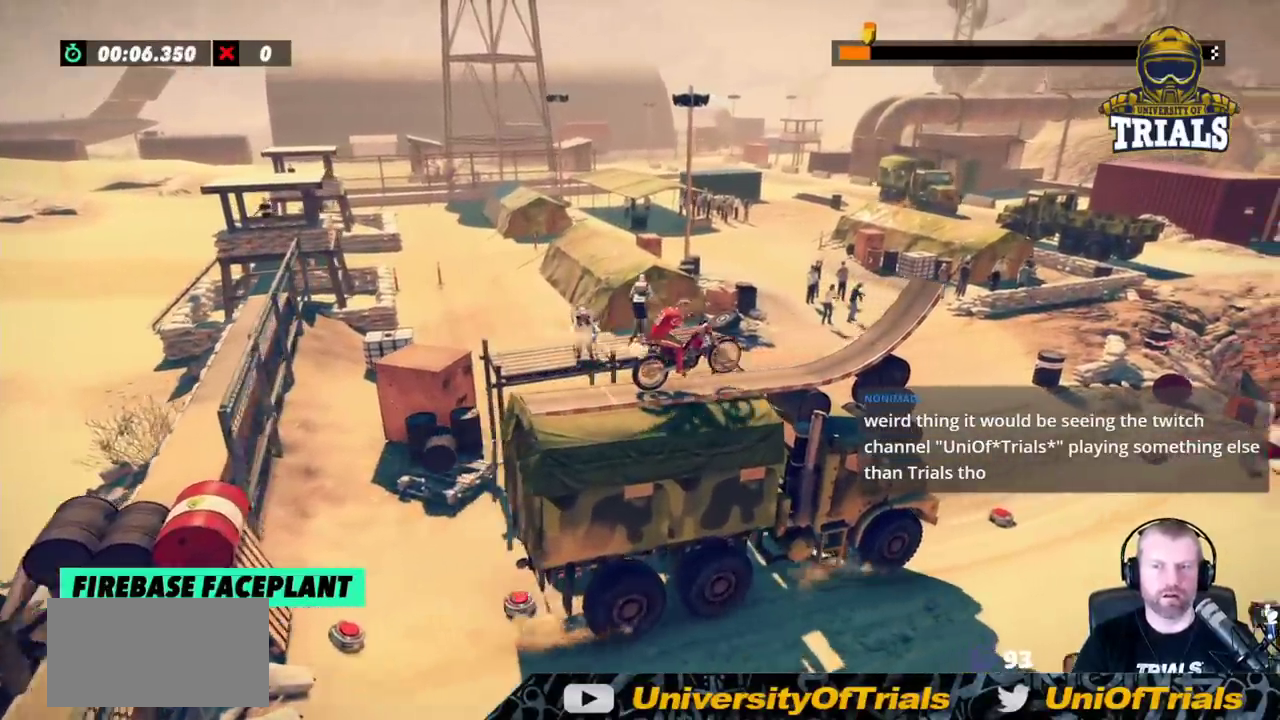
{"buttons": ["R2"], "left_stick": "right", "events": [[100, "R2", "down"], [167, "left_stick", "left"], [450, "left_stick", "right"]]}
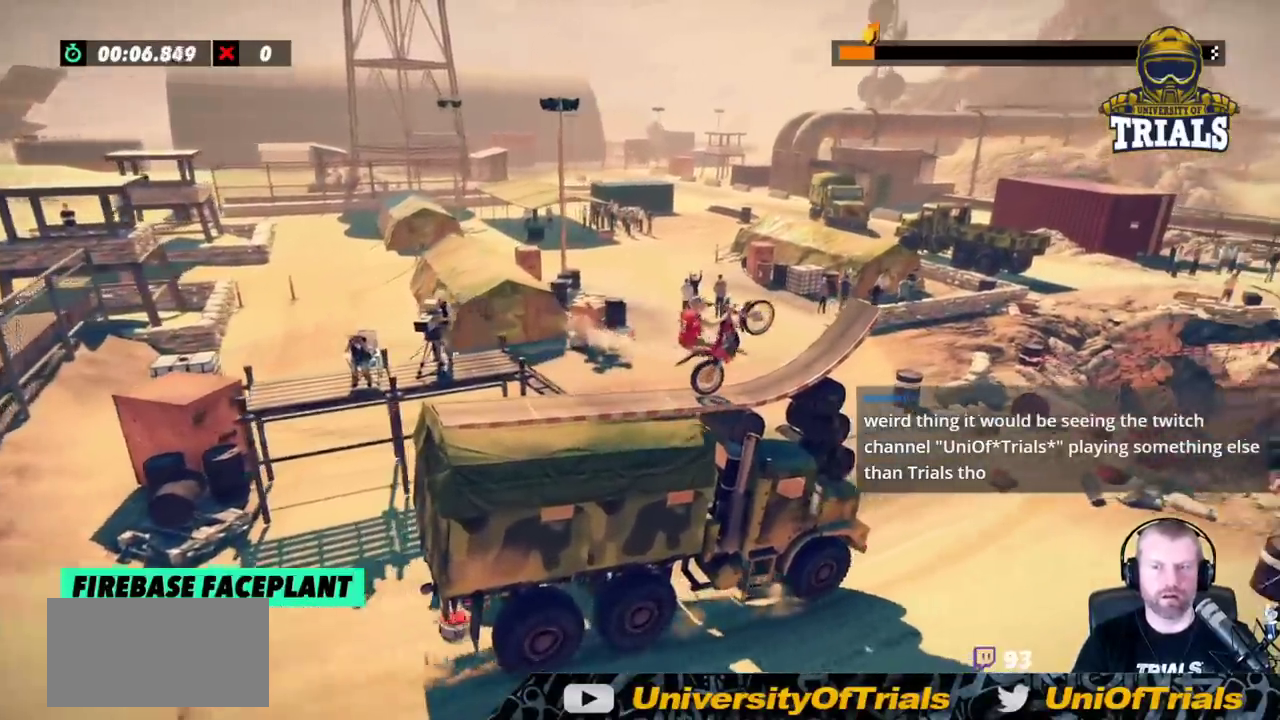
{"buttons": ["R2"], "left_stick": "right", "events": [[100, "L2", "down"], [283, "L2", "up"]]}
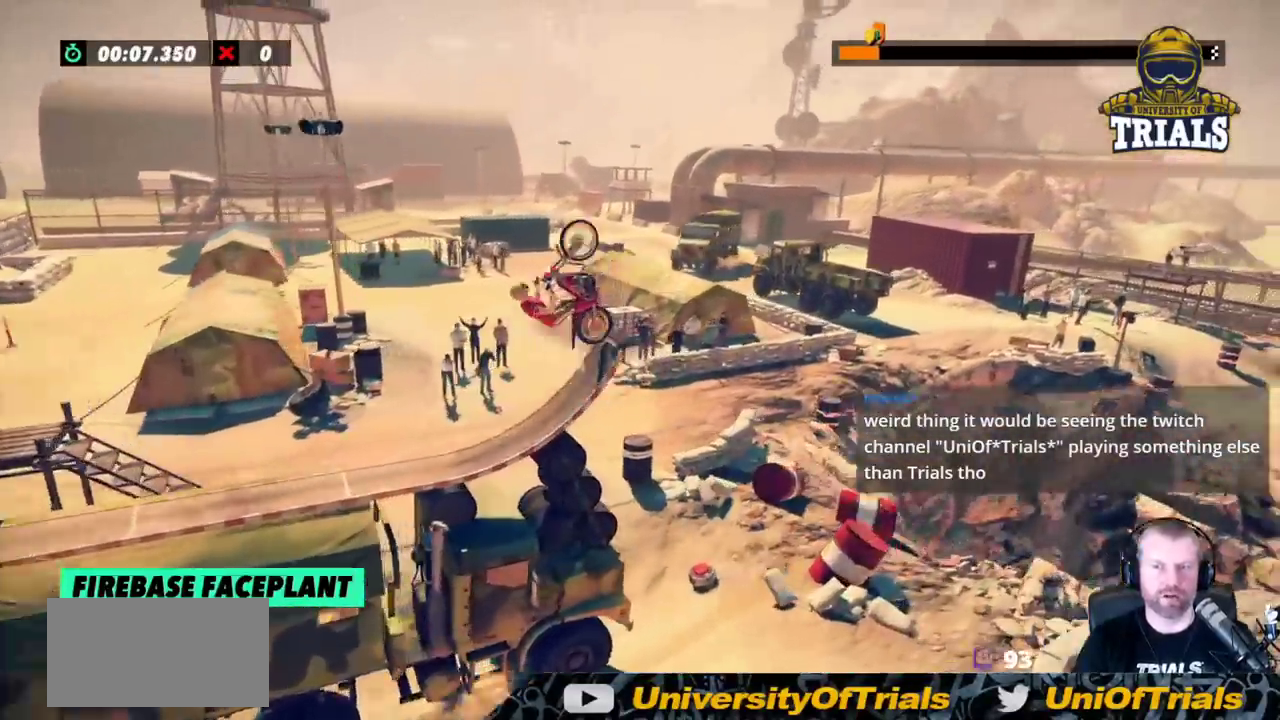
{"buttons": [], "left_stick": "center", "events": [[67, "R2", "up"], [67, "left_stick", "center"]]}
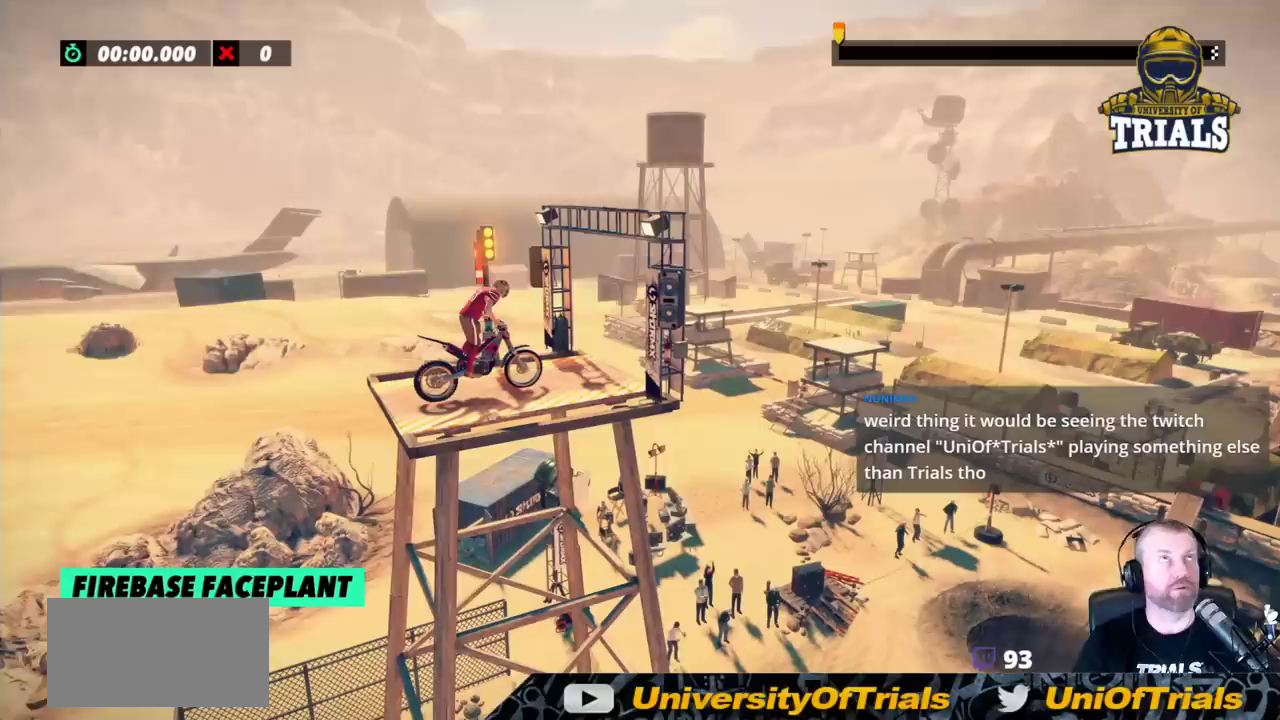
{"buttons": [], "left_stick": "center", "events": []}
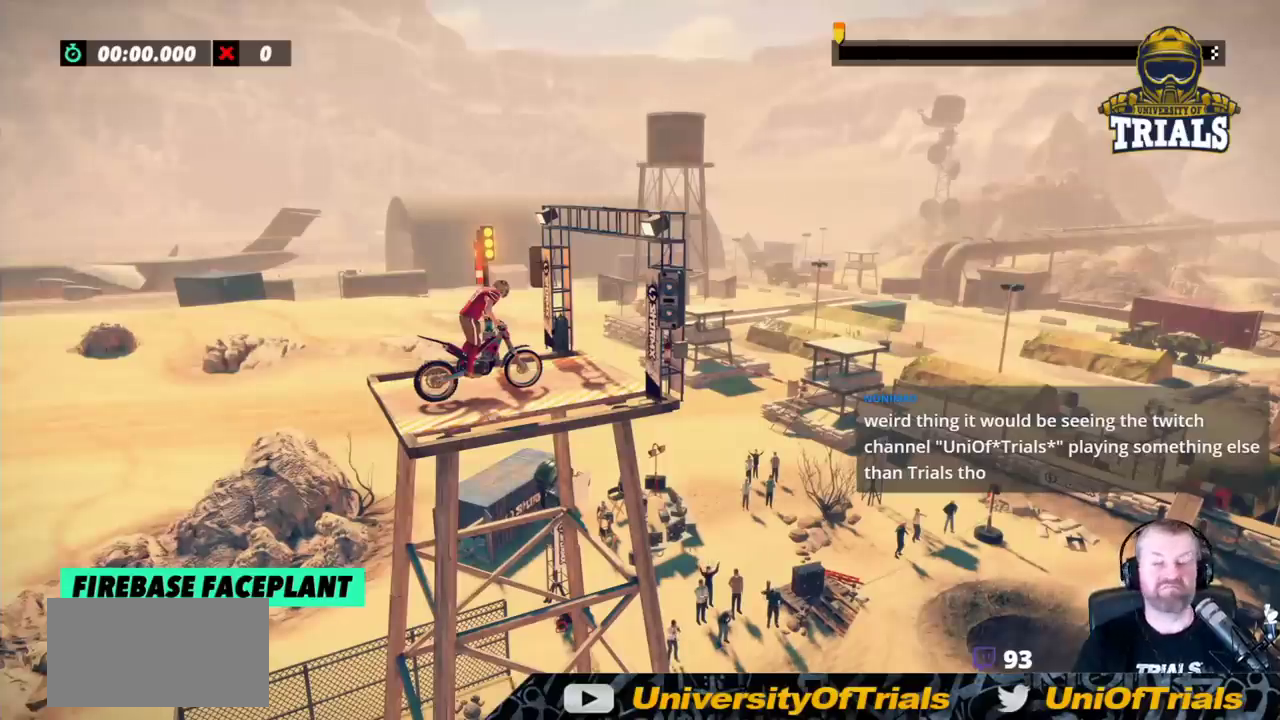
{"buttons": [], "left_stick": "right", "events": [[300, "R2", "down"], [300, "left_stick", "right"], [467, "R2", "up"]]}
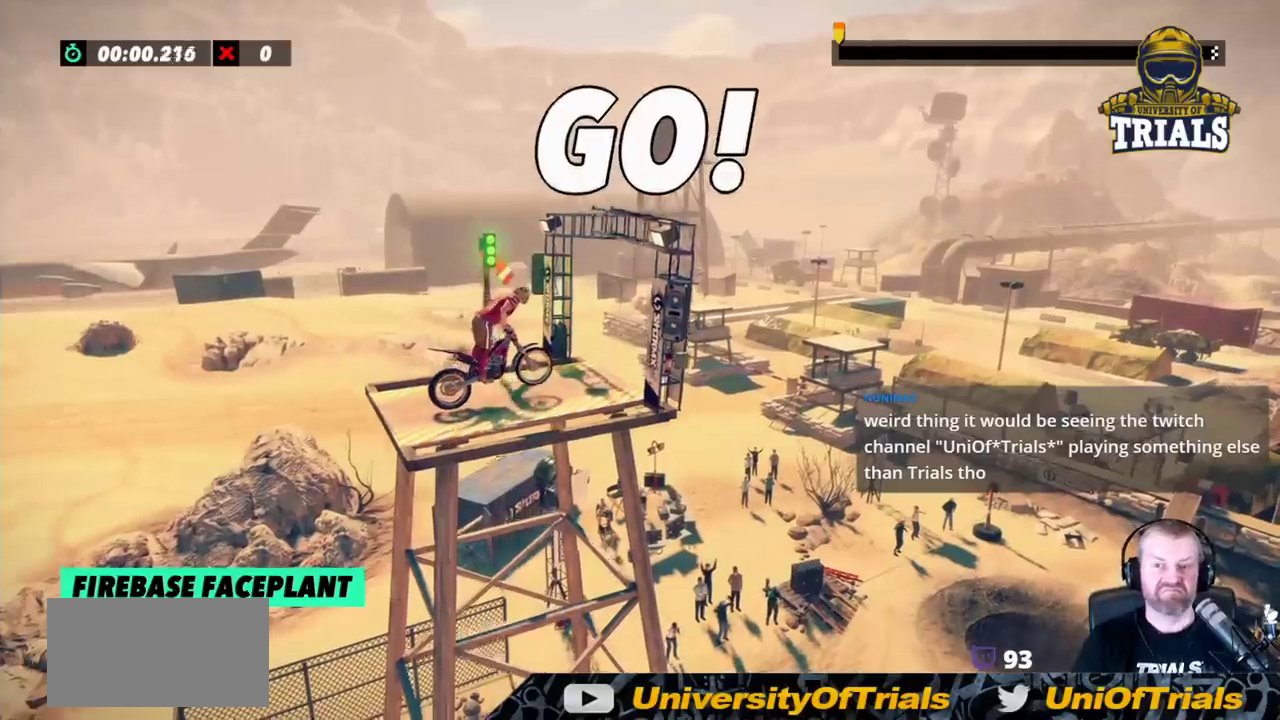
{"buttons": ["R2"], "left_stick": "center", "events": [[17, "R2", "down"], [117, "R2", "up"], [267, "left_stick", "center"], [367, "R2", "down"]]}
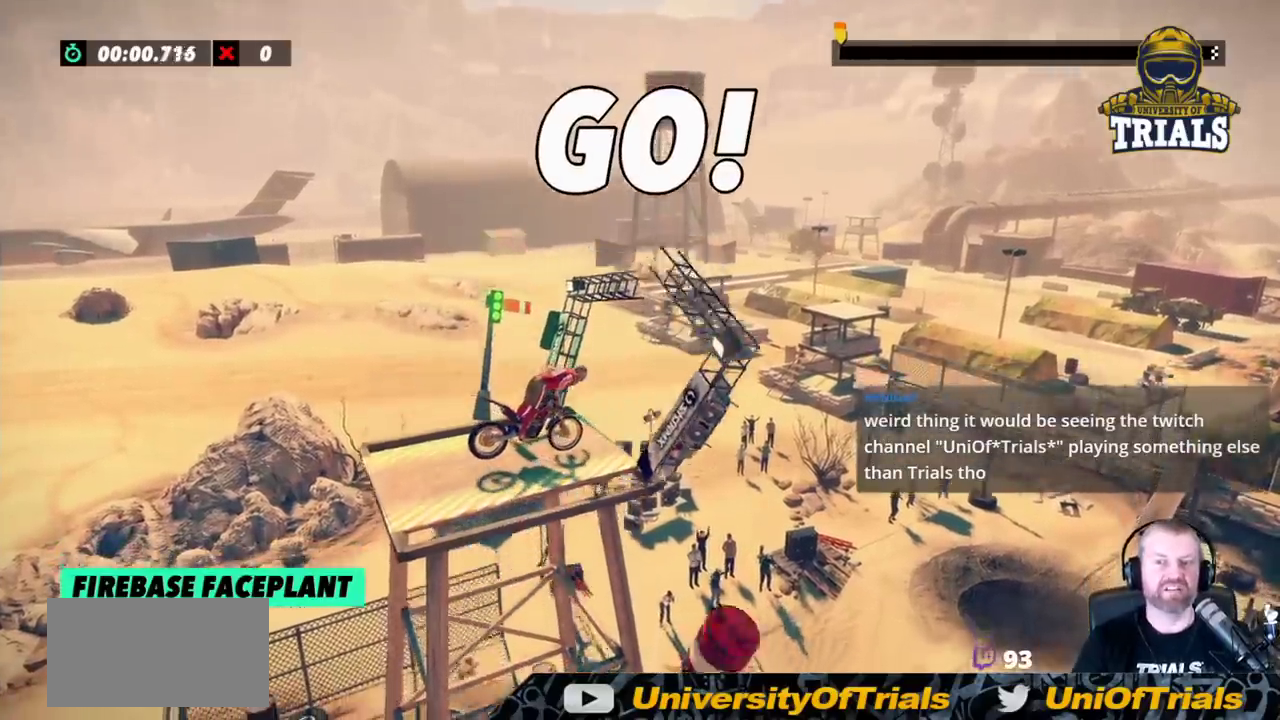
{"buttons": ["R2"], "left_stick": "right", "events": [[300, "left_stick", "right"]]}
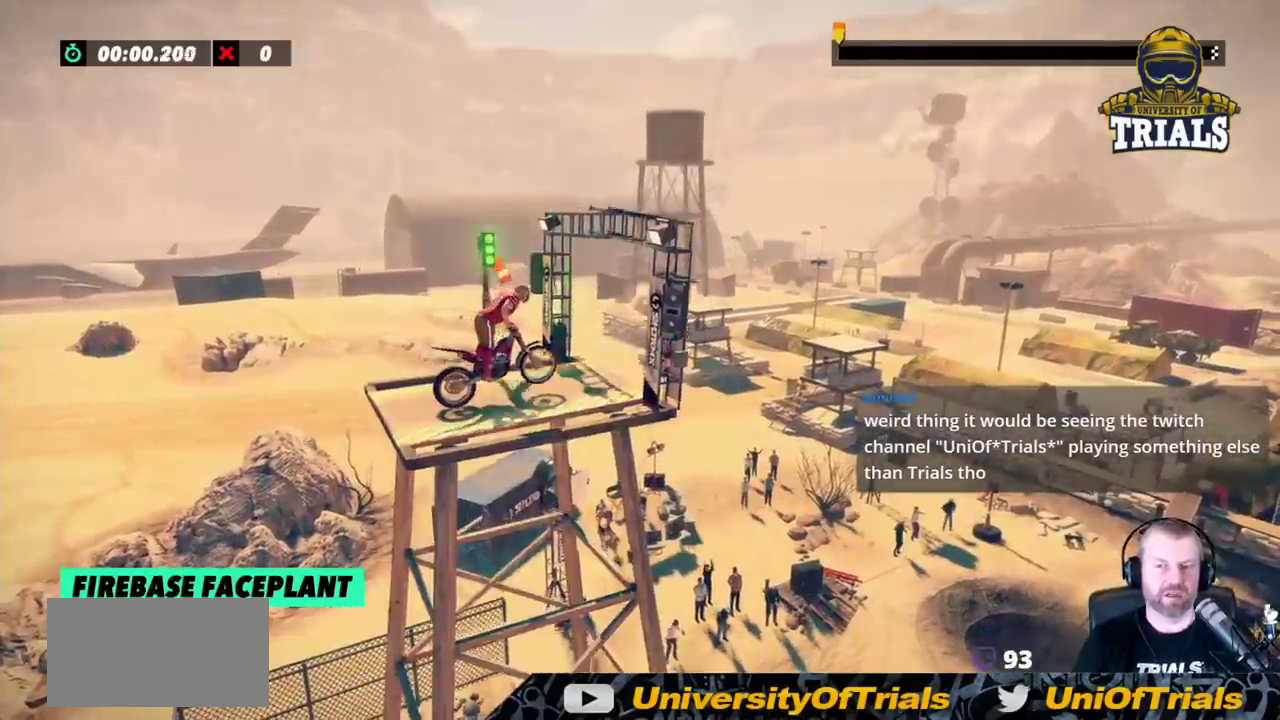
{"buttons": [], "left_stick": "center", "events": [[33, "R2", "up"], [67, "R2", "down"], [183, "R2", "up"], [467, "left_stick", "center"]]}
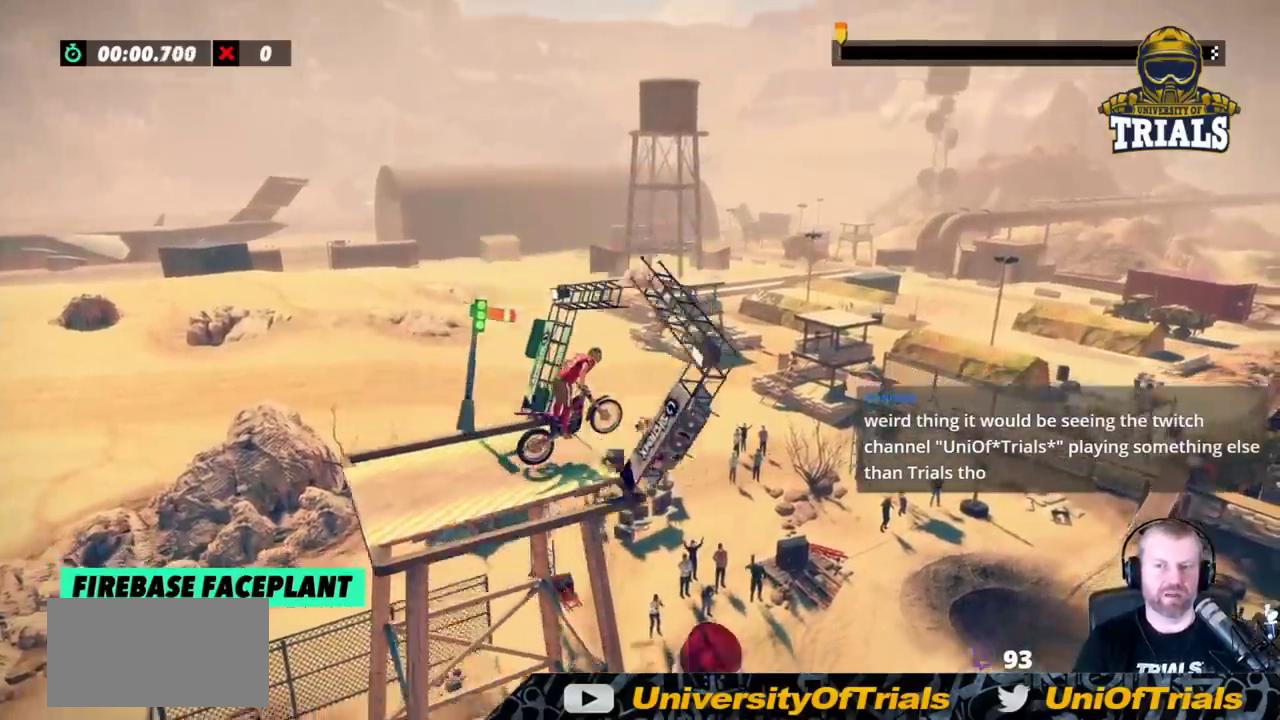
{"buttons": ["R2"], "left_stick": "left", "events": [[150, "R2", "down"], [367, "left_stick", "left"]]}
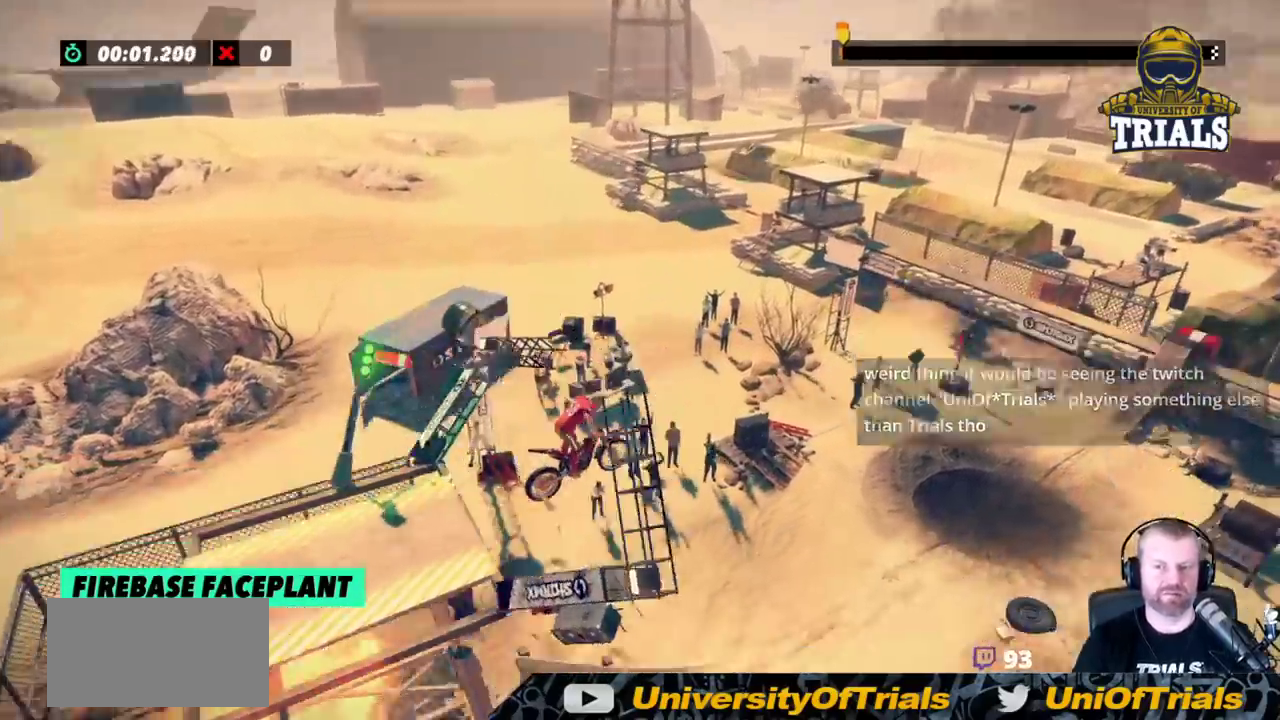
{"buttons": ["R2"], "left_stick": "right", "events": [[83, "left_stick", "center"], [150, "left_stick", "right"]]}
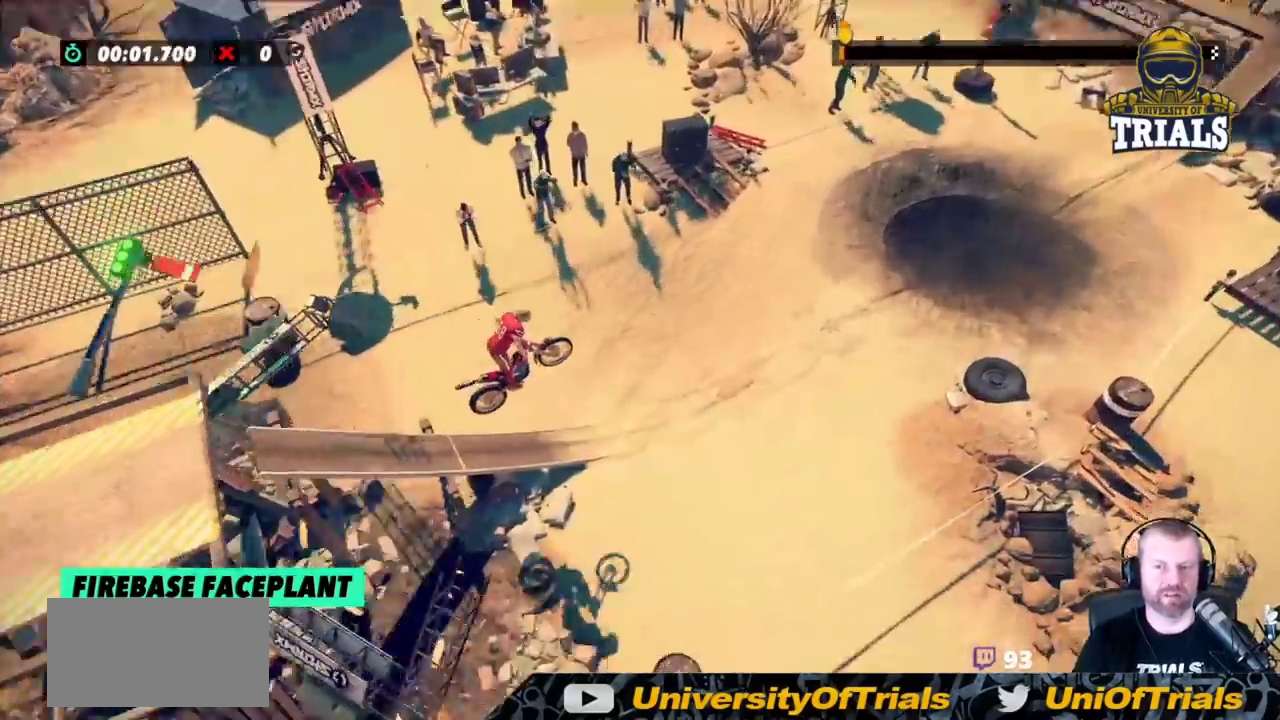
{"buttons": ["R2"], "left_stick": "right", "events": [[67, "left_stick", "left"], [350, "left_stick", "right"]]}
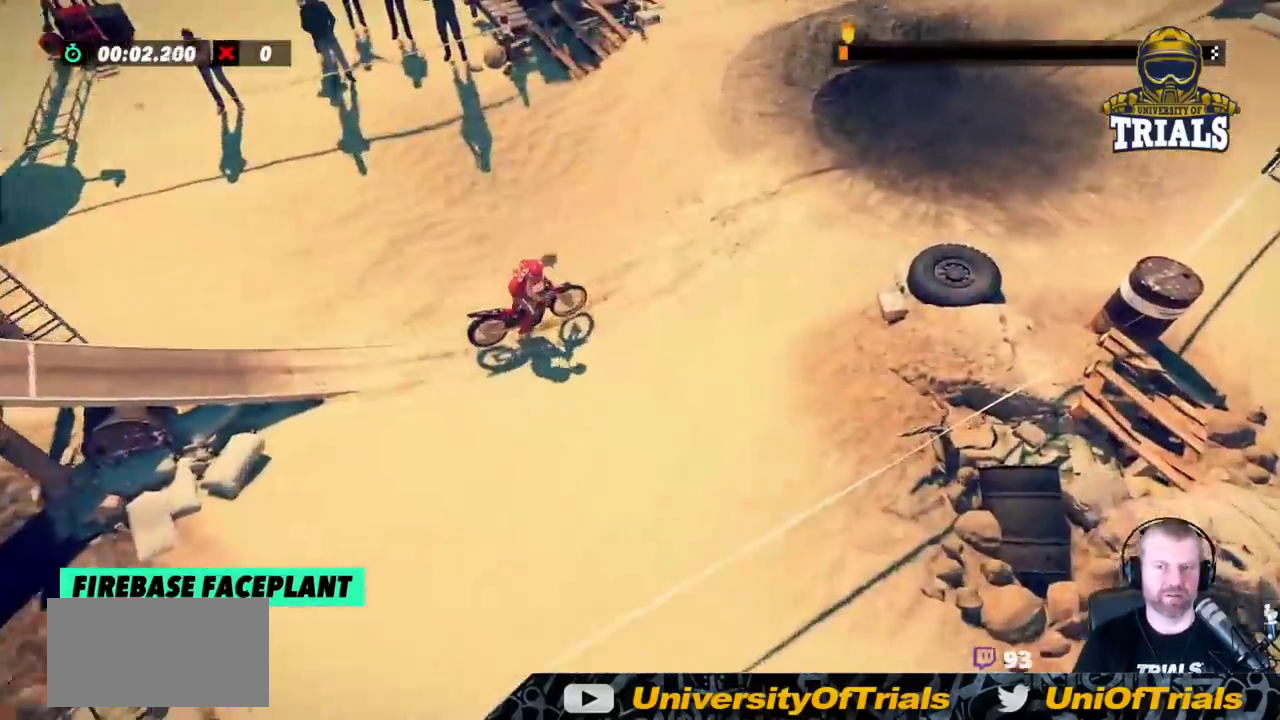
{"buttons": [], "left_stick": "left", "events": [[133, "R2", "up"], [200, "left_stick", "center"], [483, "left_stick", "left"]]}
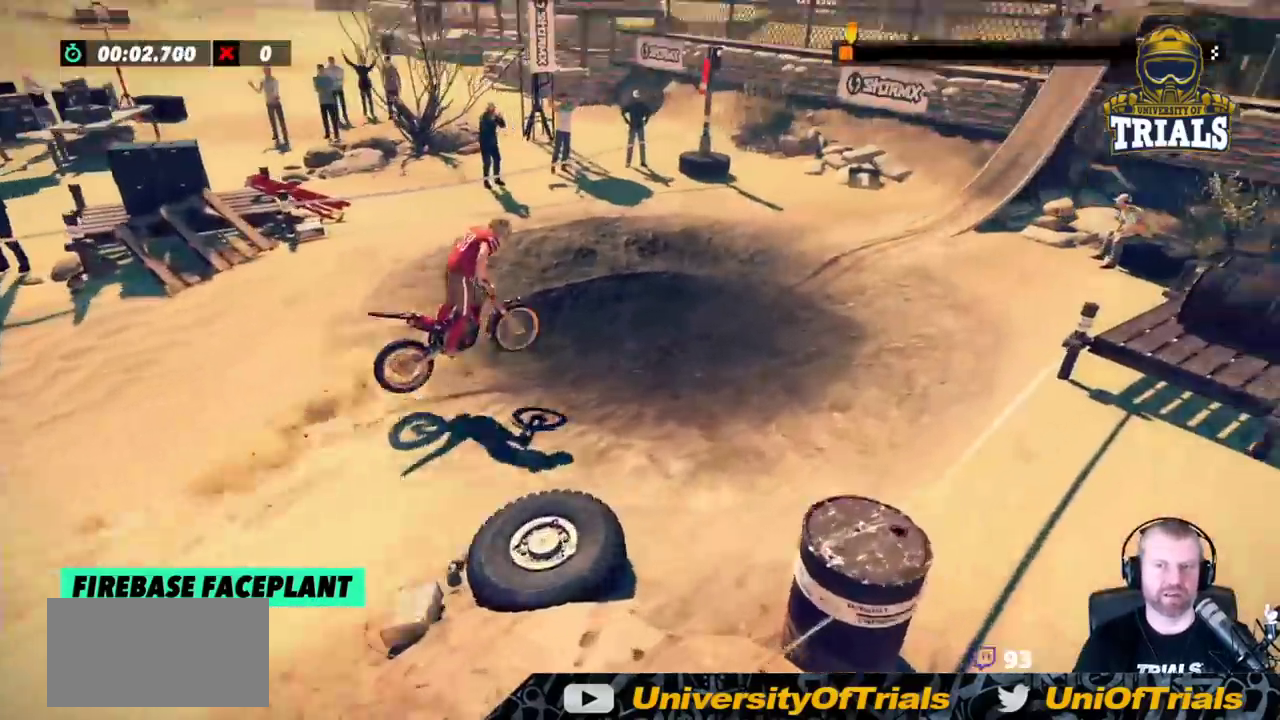
{"buttons": ["R2"], "left_stick": "left", "events": [[133, "left_stick", "center"], [467, "R2", "down"], [467, "left_stick", "left"]]}
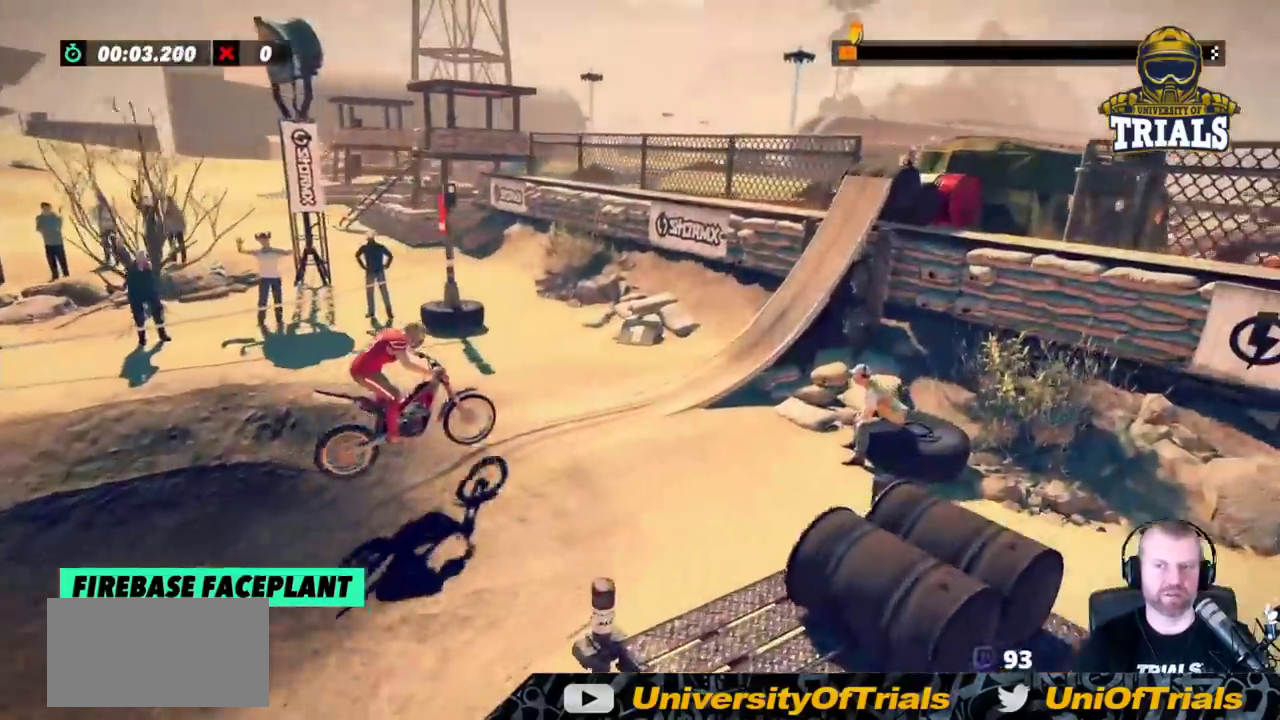
{"buttons": [], "left_stick": "right", "events": [[150, "R2", "up"], [200, "R2", "down"], [417, "left_stick", "right"], [433, "R2", "up"]]}
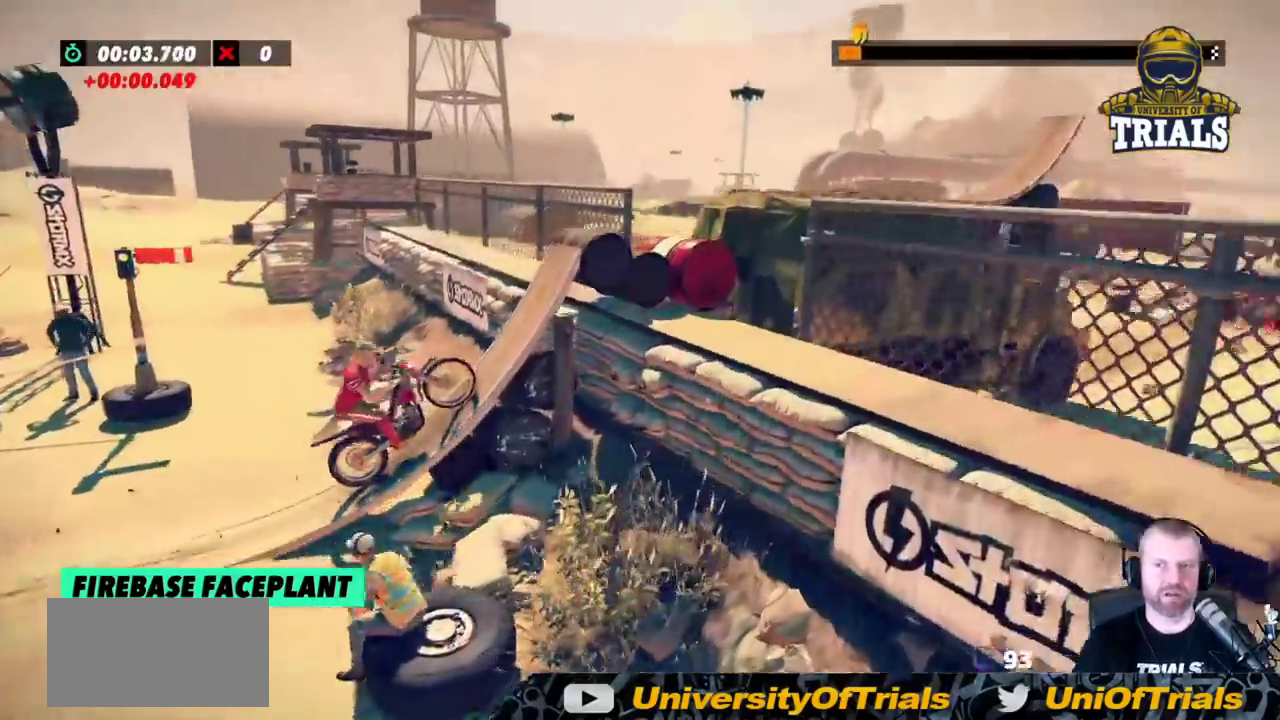
{"buttons": ["L2"], "left_stick": "right", "events": [[267, "L2", "down"]]}
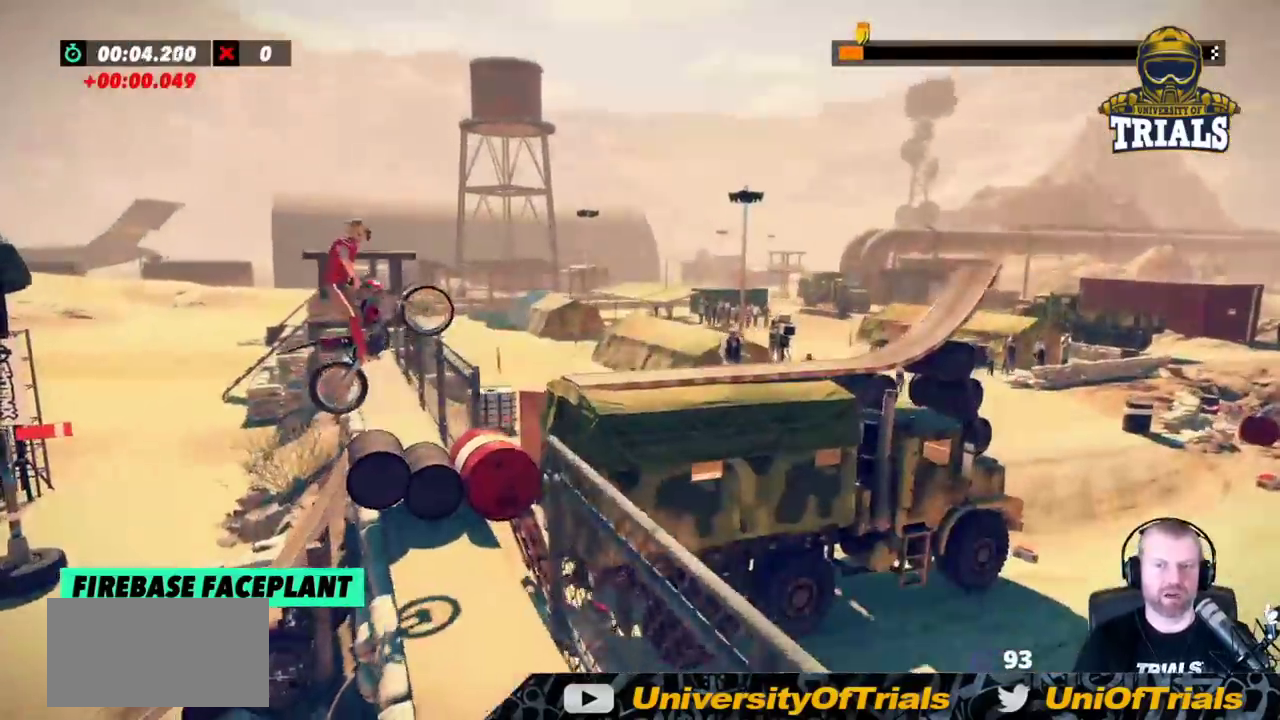
{"buttons": [], "left_stick": "center", "events": [[17, "left_stick", "center"], [67, "left_stick", "left"], [317, "L2", "up"], [333, "left_stick", "center"]]}